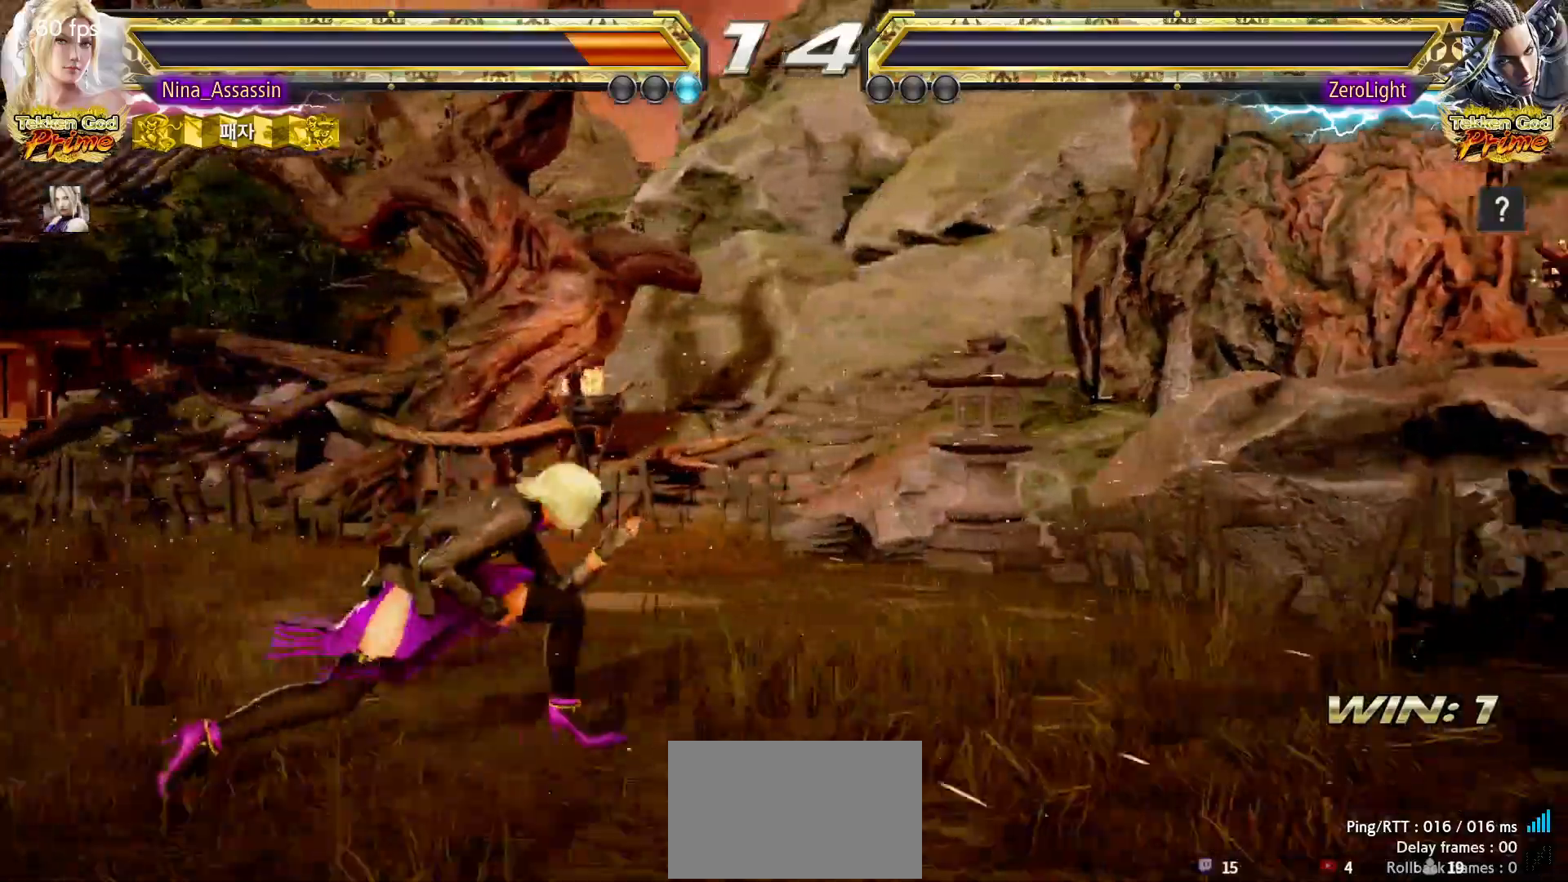
Gameplay with a controller (arcade stick); each line is a JSON object with the inputs held at the frame after it. "events" lists button and stick changes between this image and that frame as [ms after this image, input, new state], when the widget could be followed in between. Not read: L3 R3.
{"buttons": [], "left_stick": "right", "events": [[117, "left_stick", "center"], [233, "left_stick", "right"], [300, "left_stick", "center"], [367, "left_stick", "right"], [433, "left_stick", "center"], [500, "left_stick", "right"]]}
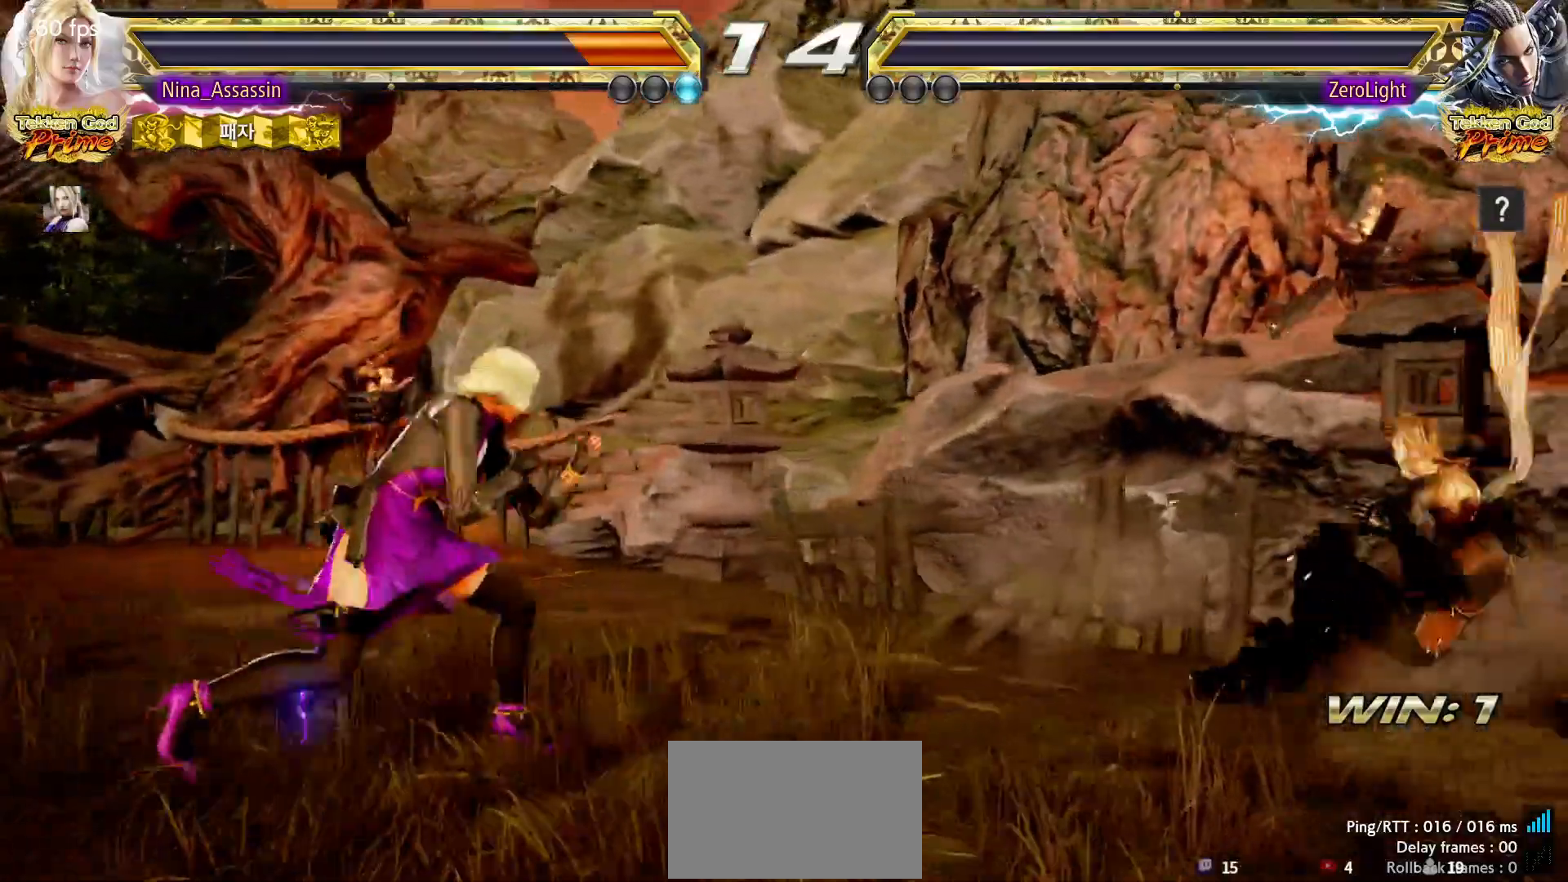
{"buttons": [], "left_stick": "center", "events": [[117, "SQUARE", "down"], [133, "TRIANGLE", "down"], [167, "TRIANGLE", "up"], [183, "SQUARE", "up"], [283, "SQUARE", "down"], [317, "left_stick", "center"], [333, "SQUARE", "up"]]}
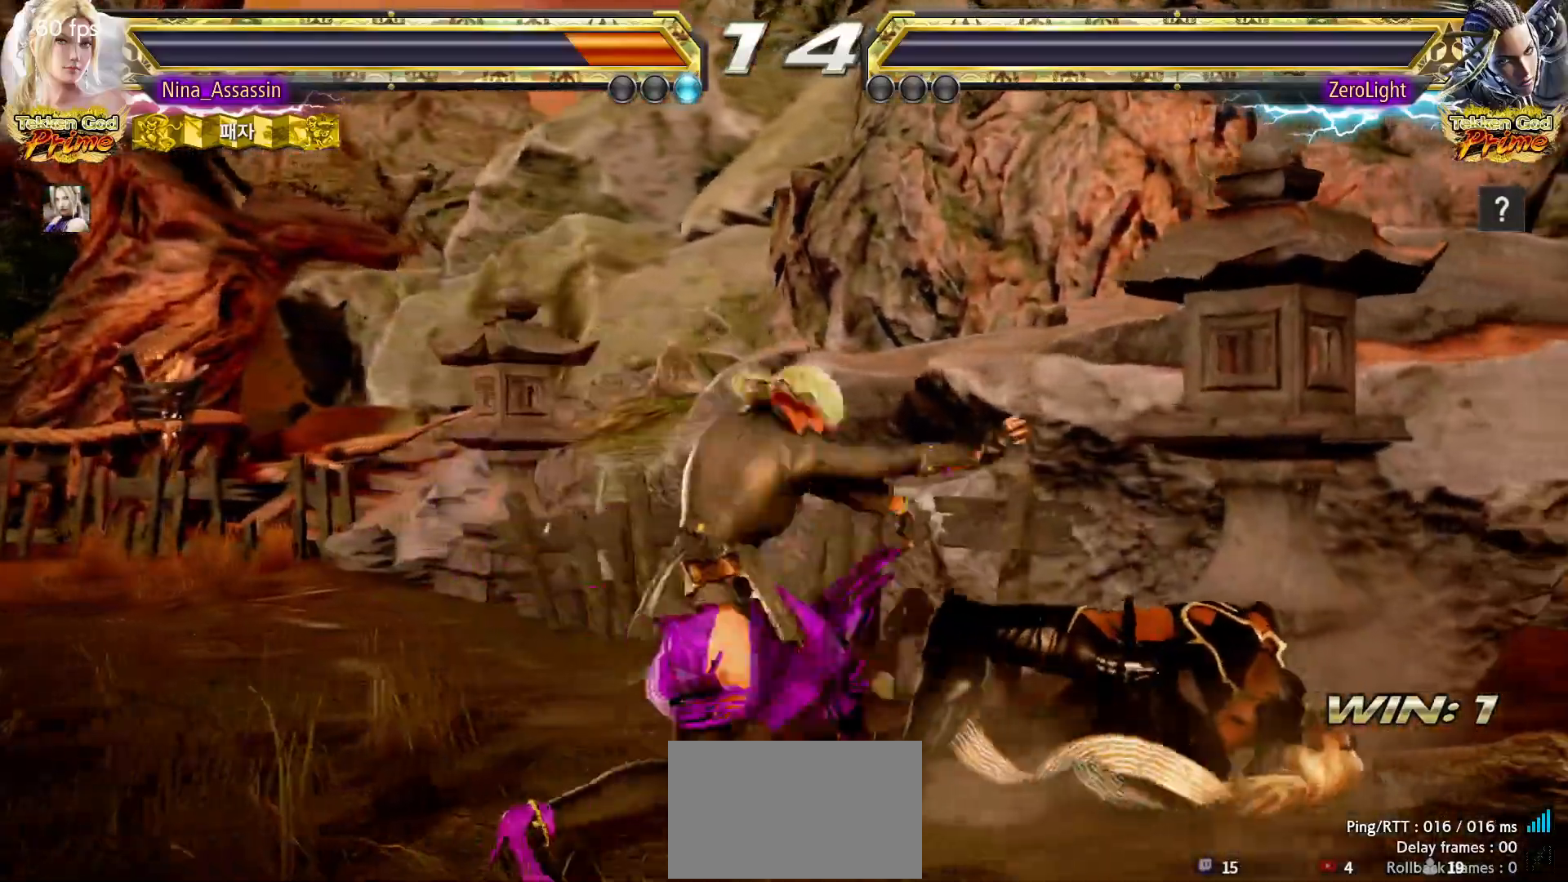
{"buttons": ["START"], "left_stick": "center", "events": [[117, "START", "down"], [150, "START", "up"], [200, "START", "down"], [250, "START", "up"], [300, "START", "down"], [350, "START", "up"], [383, "START", "down"], [433, "START", "up"], [483, "START", "down"]]}
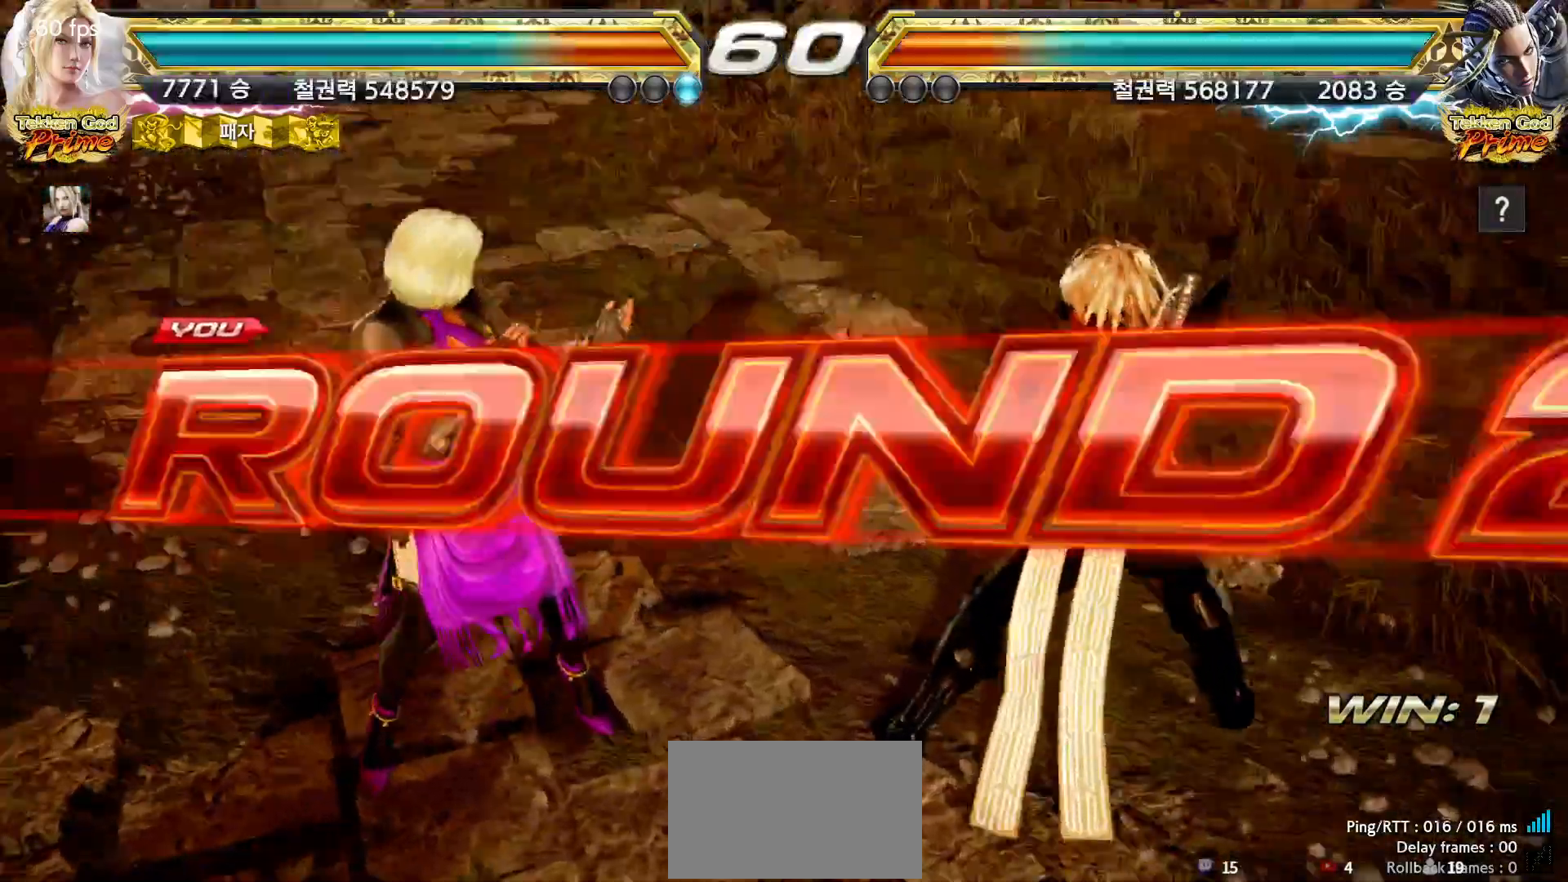
{"buttons": [], "left_stick": "center", "events": [[17, "START", "up"], [67, "START", "down"], [83, "START", "up"], [133, "START", "down"], [183, "START", "up"], [217, "START", "down"], [250, "START", "up"]]}
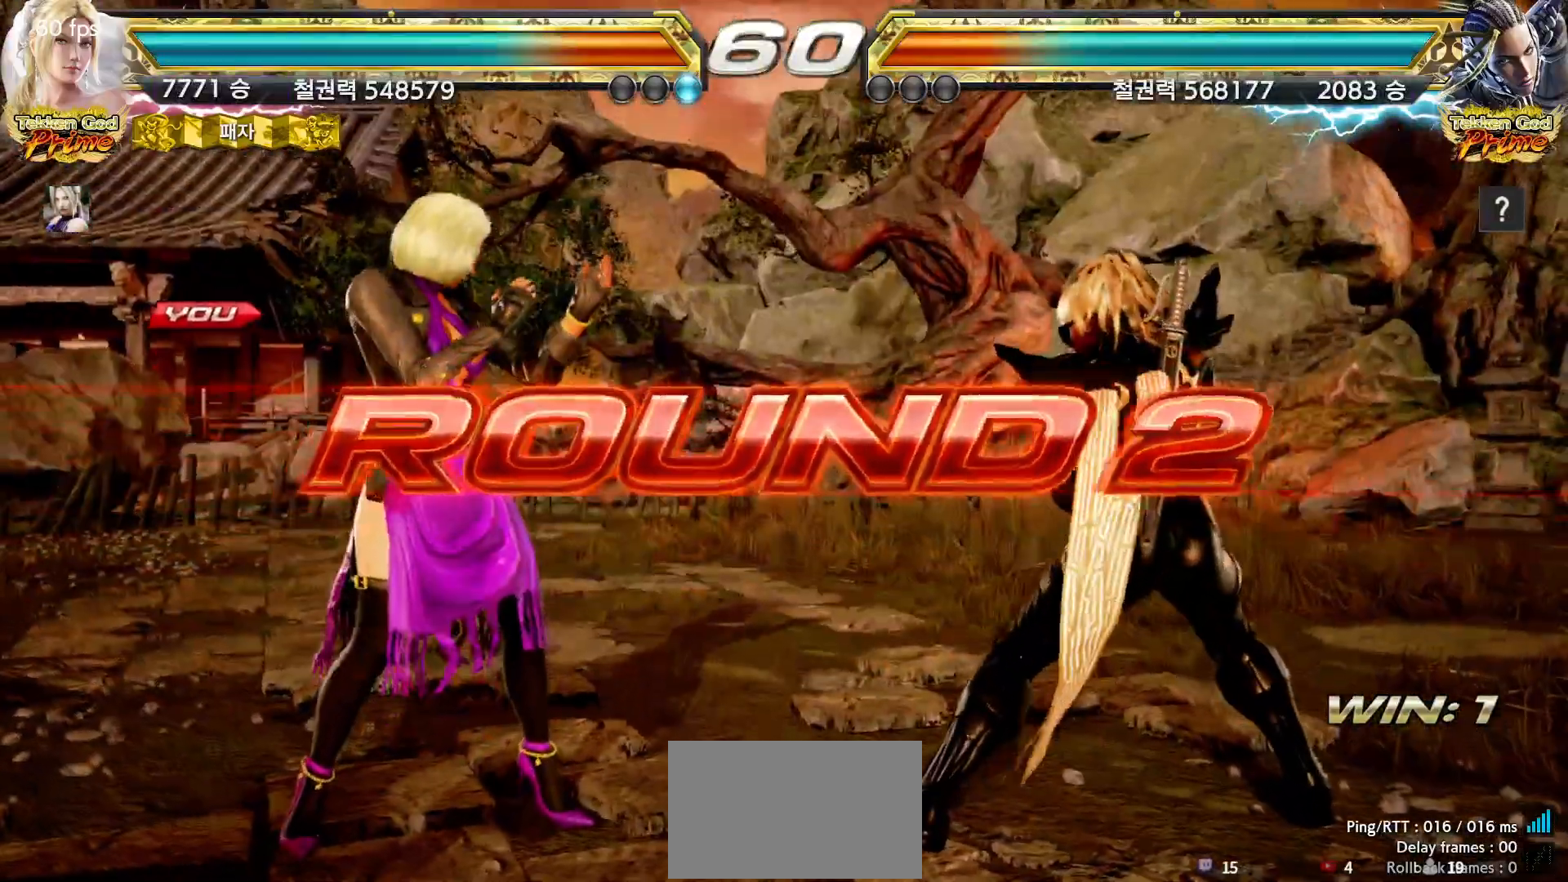
{"buttons": [], "left_stick": "center", "events": []}
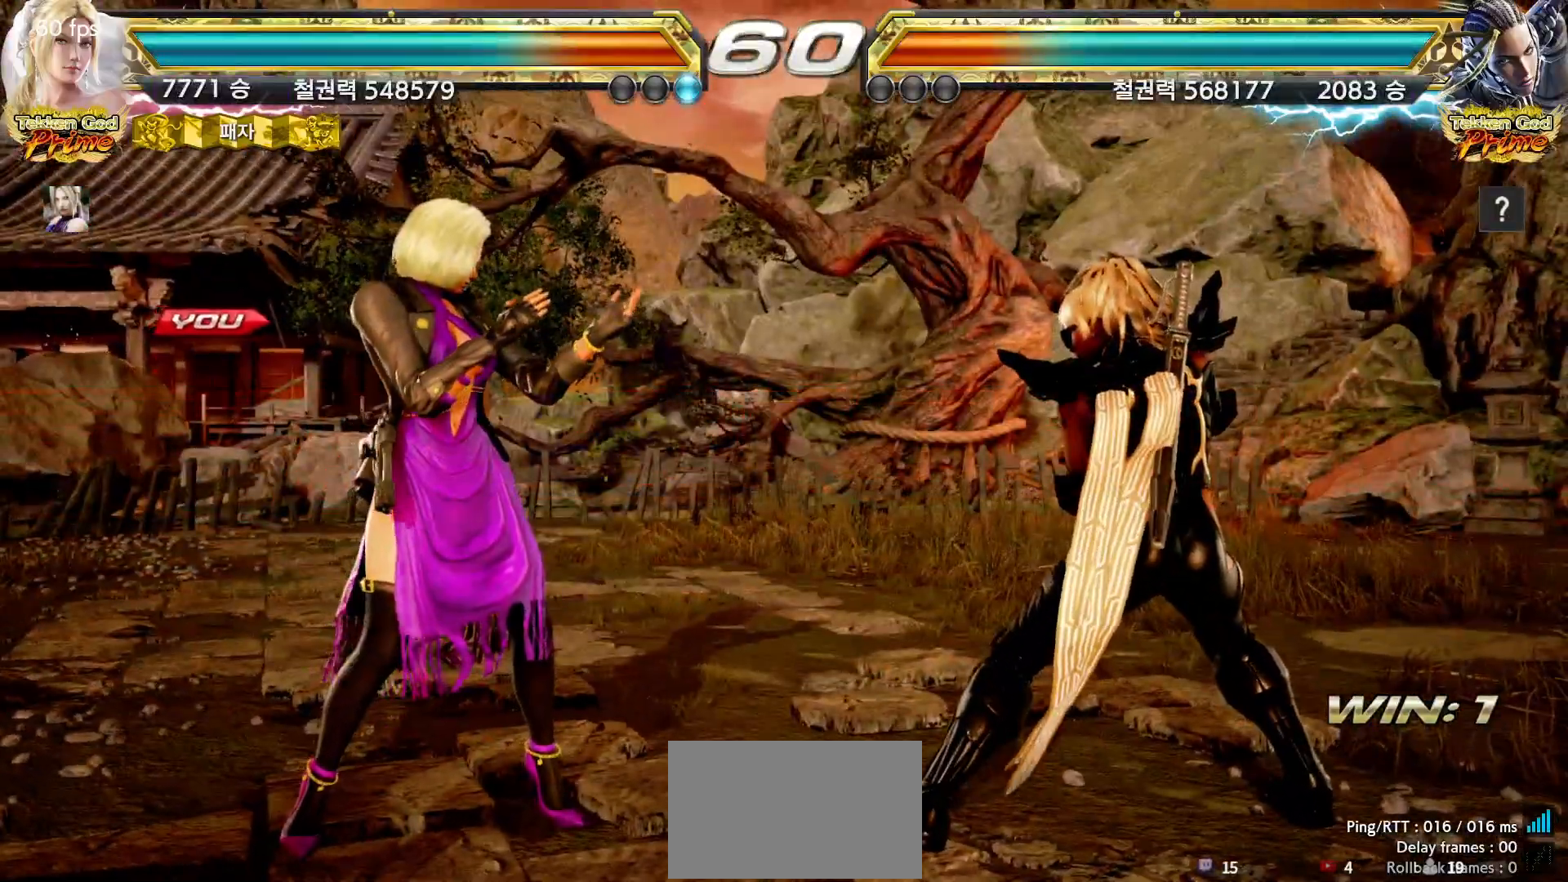
{"buttons": [], "left_stick": "center", "events": []}
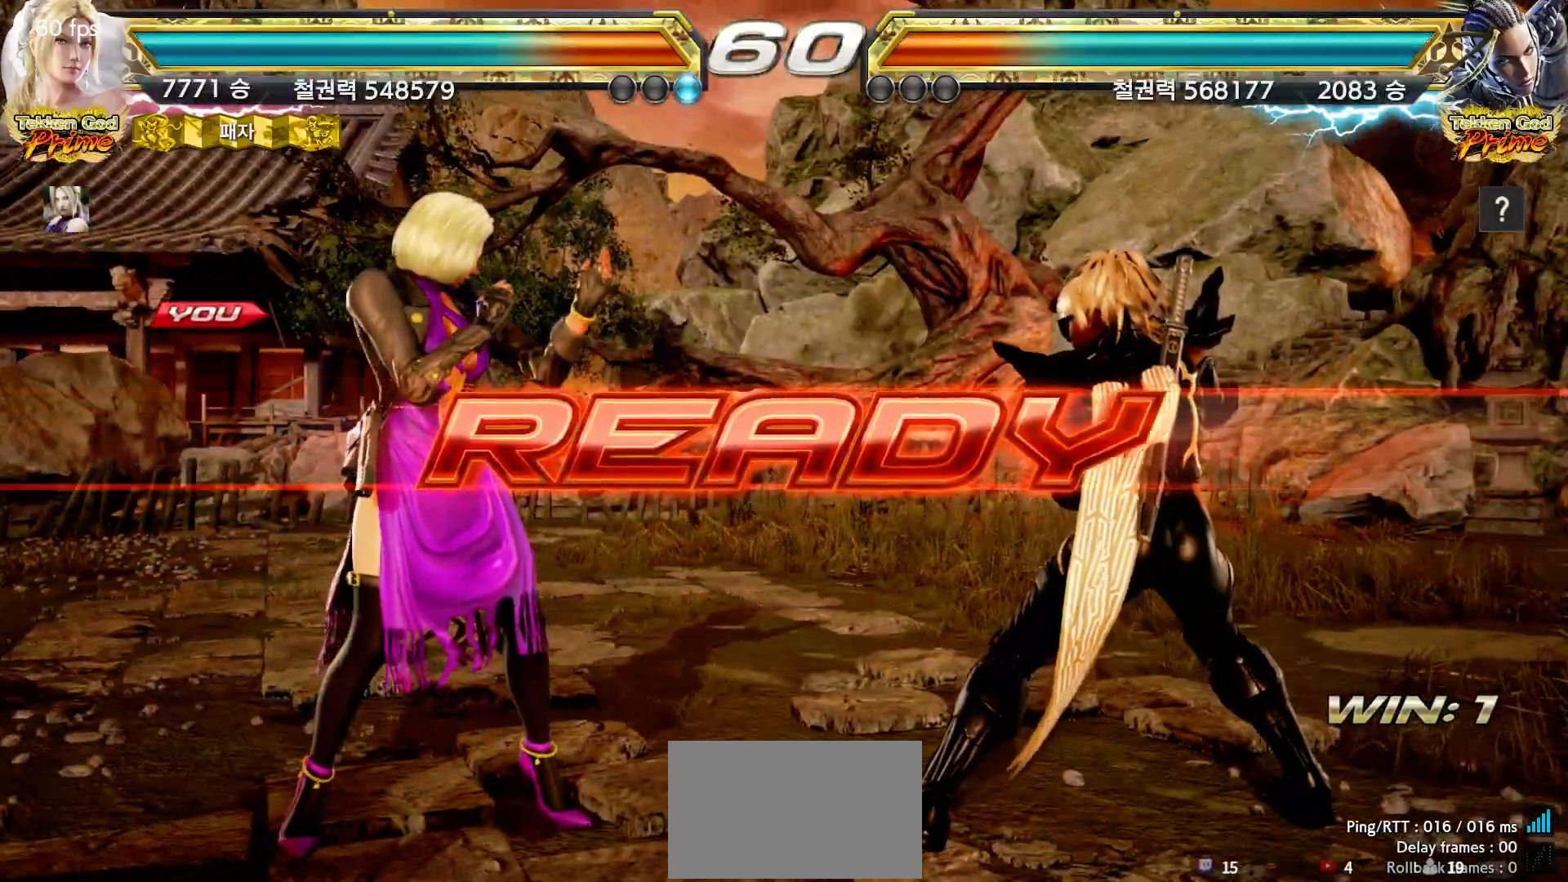
{"buttons": [], "left_stick": "center", "events": []}
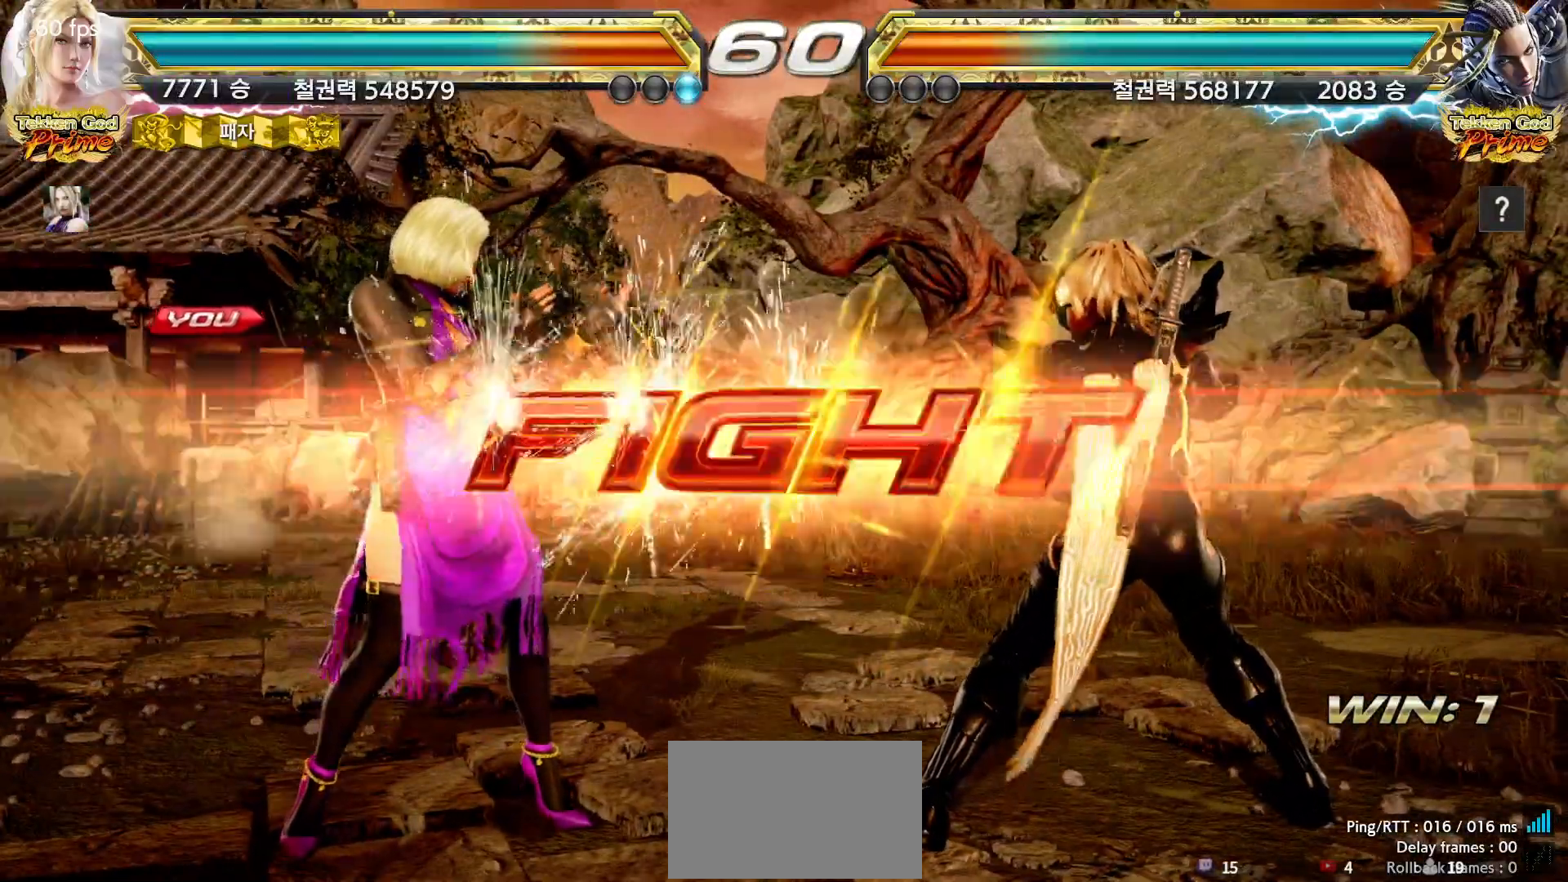
{"buttons": [], "left_stick": "up", "events": [[300, "left_stick", "up"], [383, "left_stick", "center"], [483, "left_stick", "up"]]}
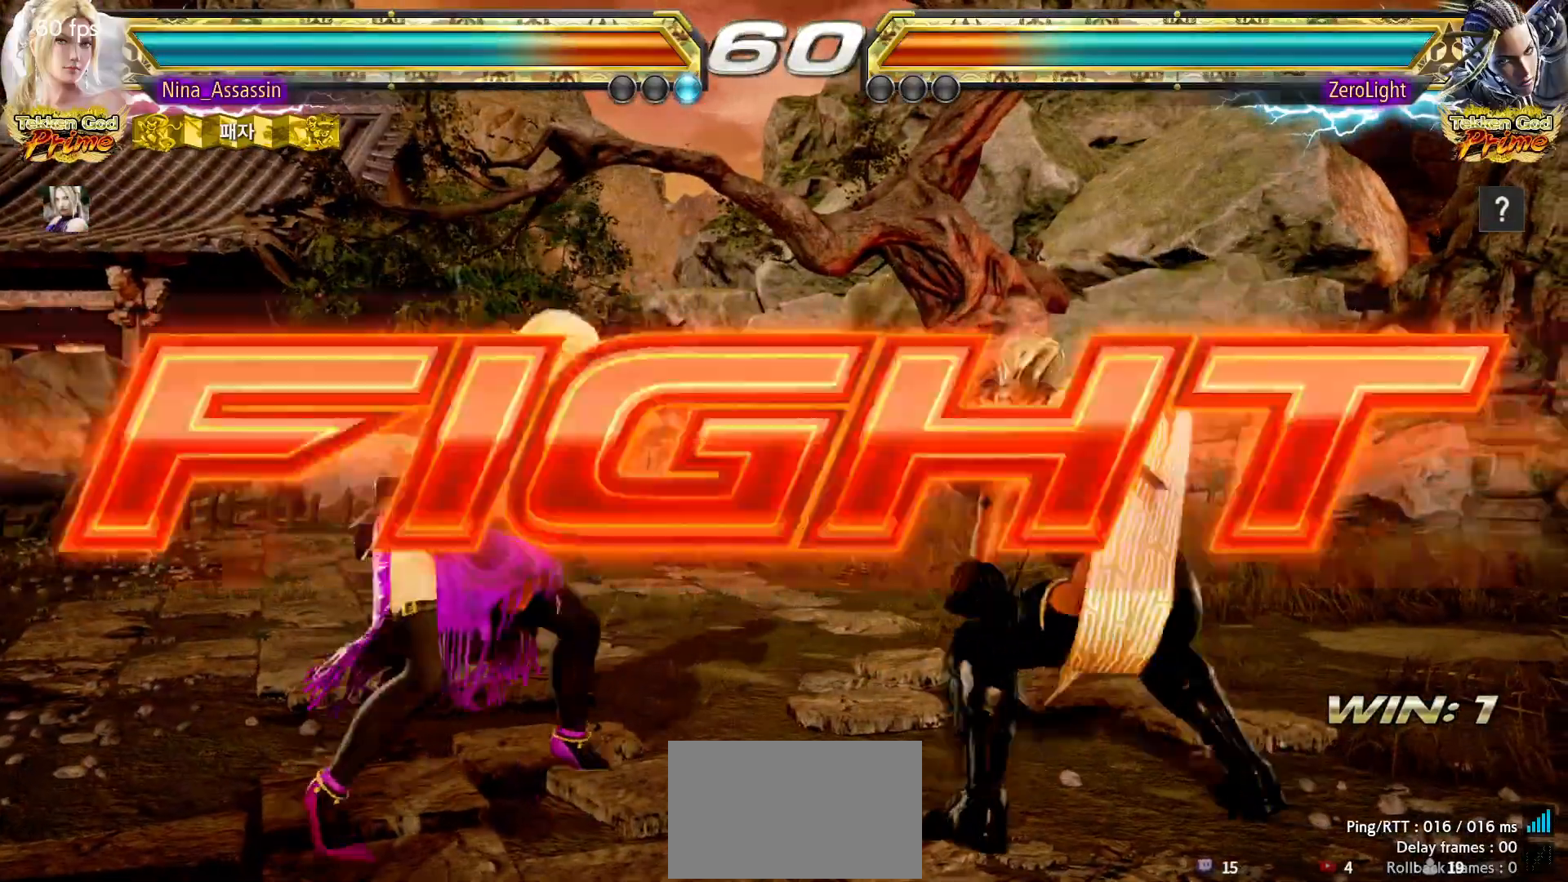
{"buttons": [], "left_stick": "up", "events": []}
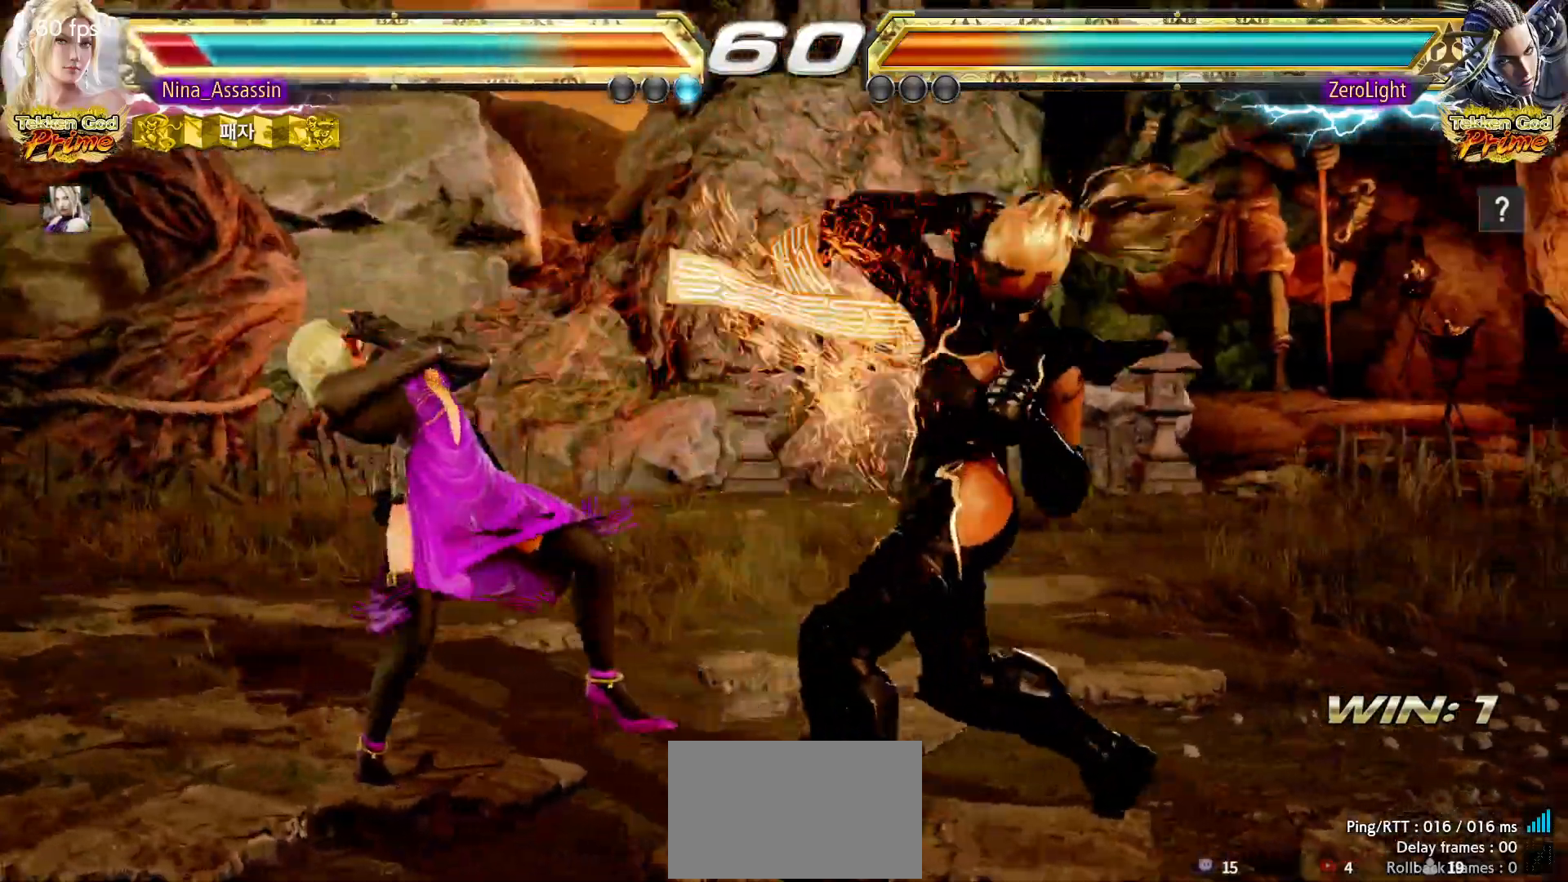
{"buttons": [], "left_stick": "center", "events": [[50, "left_stick", "center"], [283, "left_stick", "up"], [383, "left_stick", "center"]]}
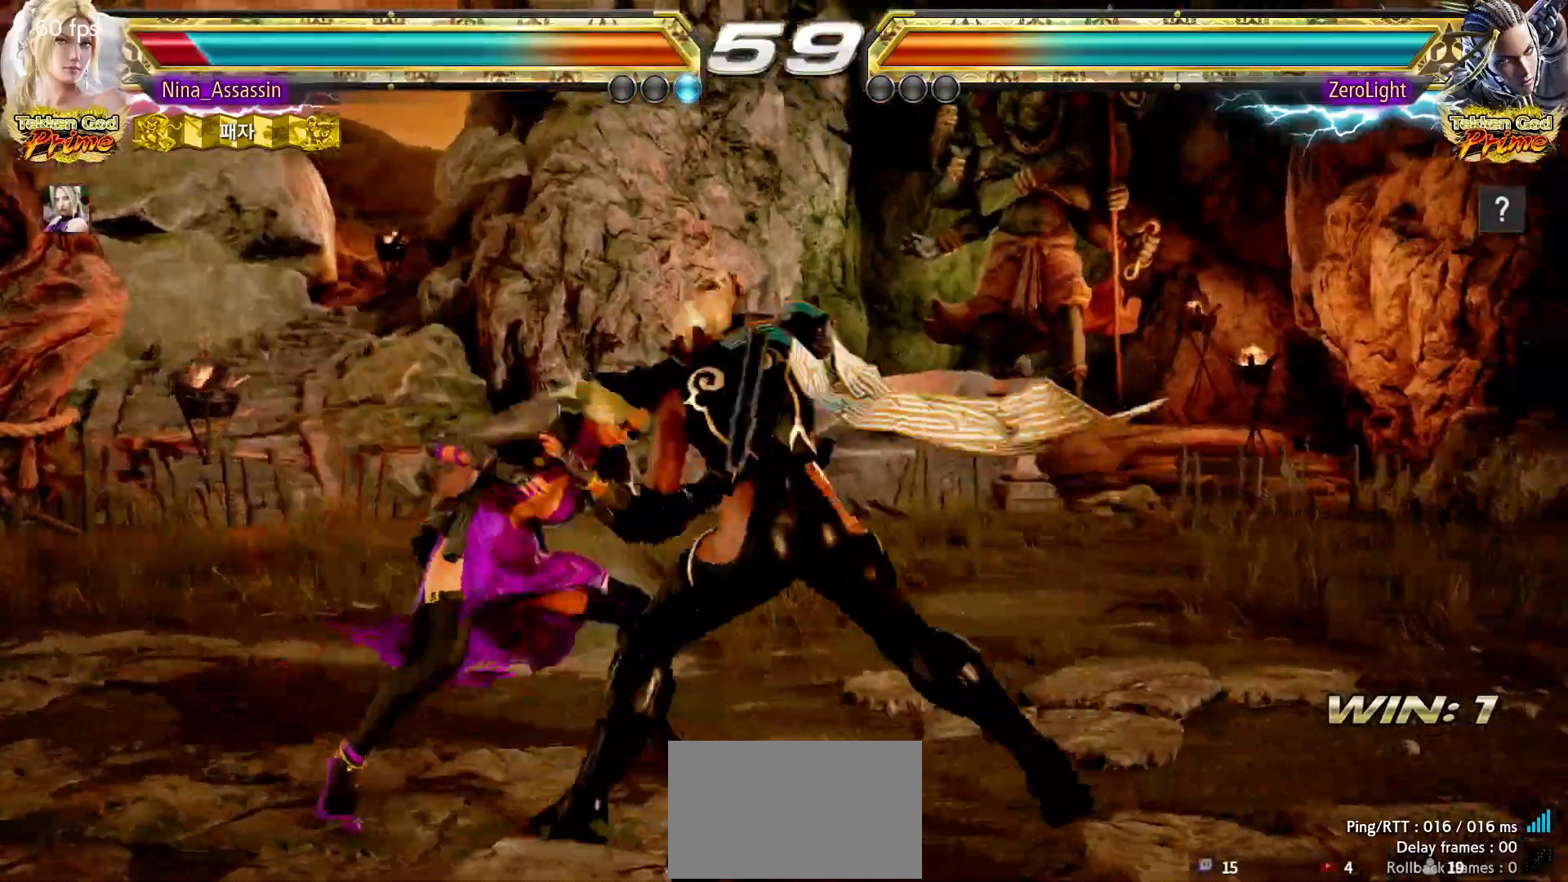
{"buttons": [], "left_stick": "left", "events": [[67, "left_stick", "left"], [133, "left_stick", "center"], [200, "left_stick", "left"]]}
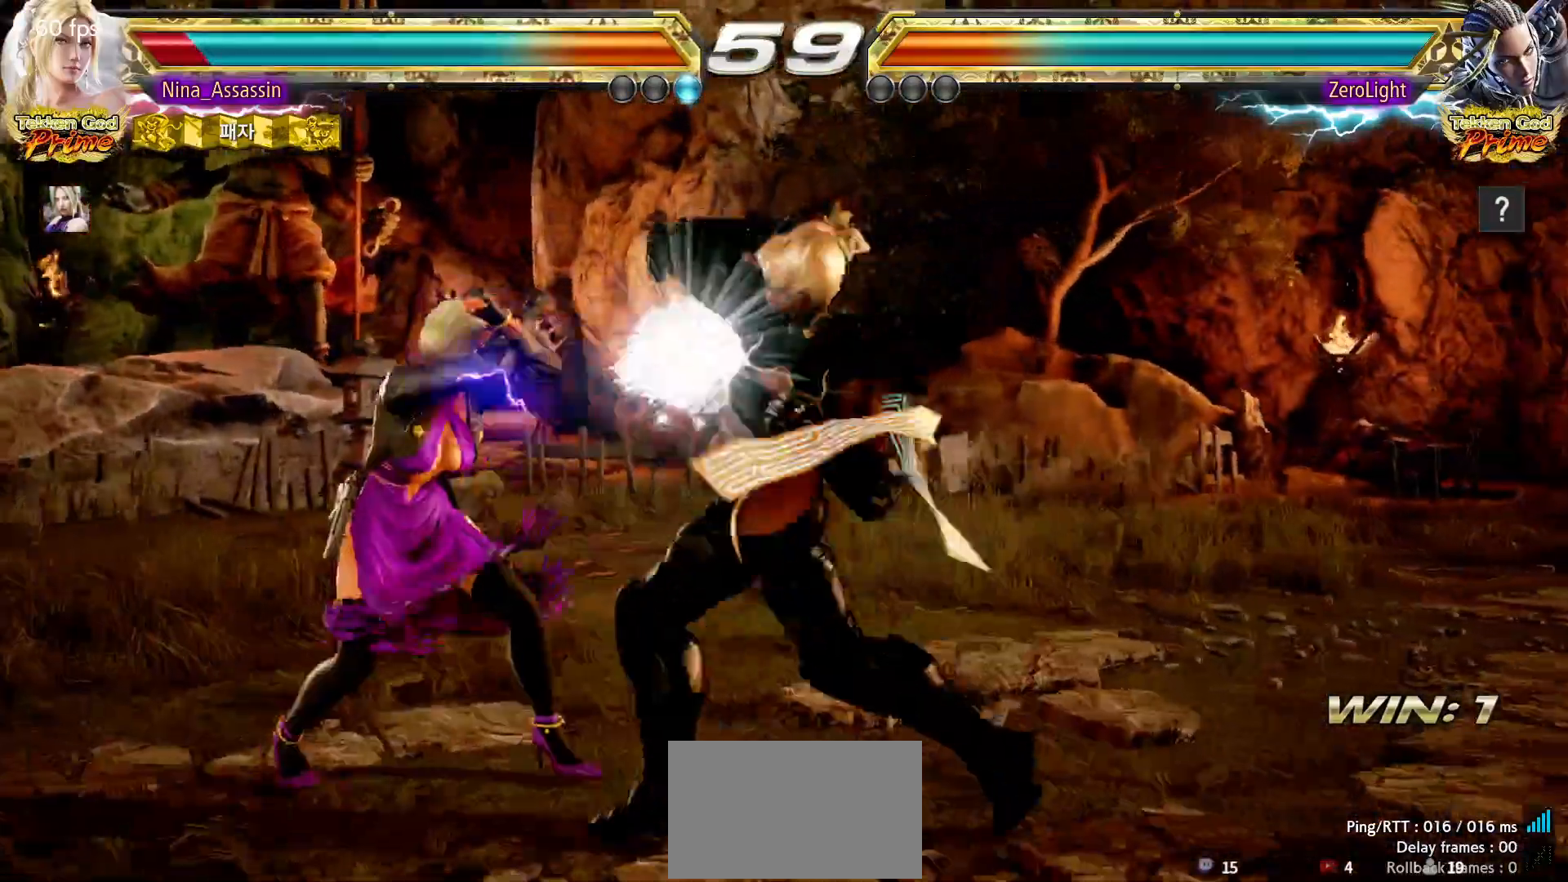
{"buttons": ["SQUARE", "TRIANGLE"], "left_stick": "center", "events": [[283, "left_stick", "center"], [467, "SQUARE", "down"], [483, "TRIANGLE", "down"]]}
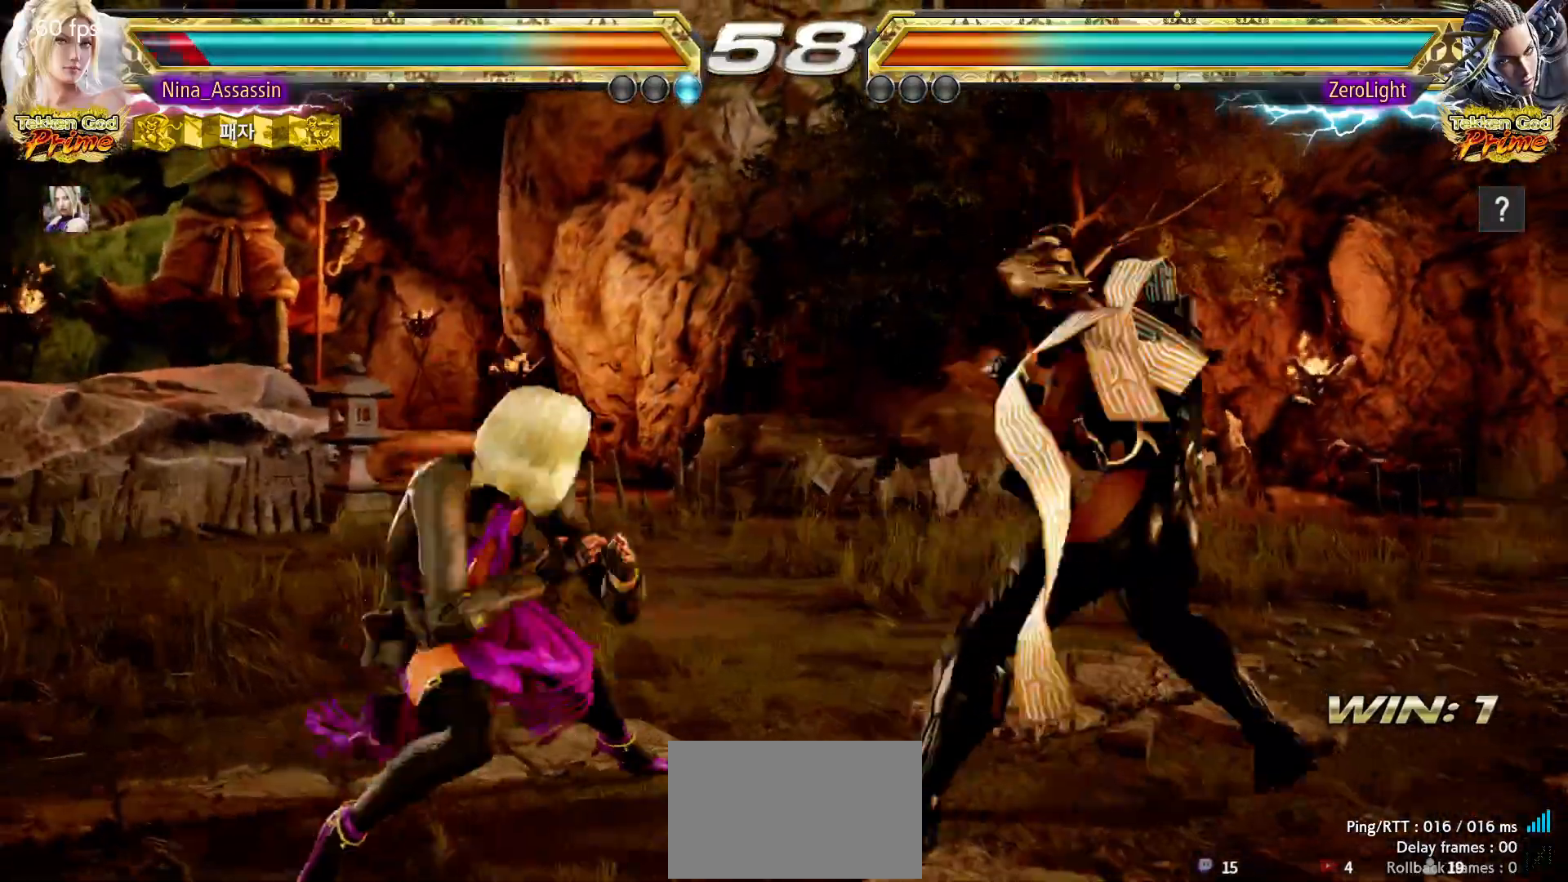
{"buttons": [], "left_stick": "center", "events": [[17, "TRIANGLE", "up"], [33, "SQUARE", "up"], [150, "SQUARE", "down"], [200, "SQUARE", "up"]]}
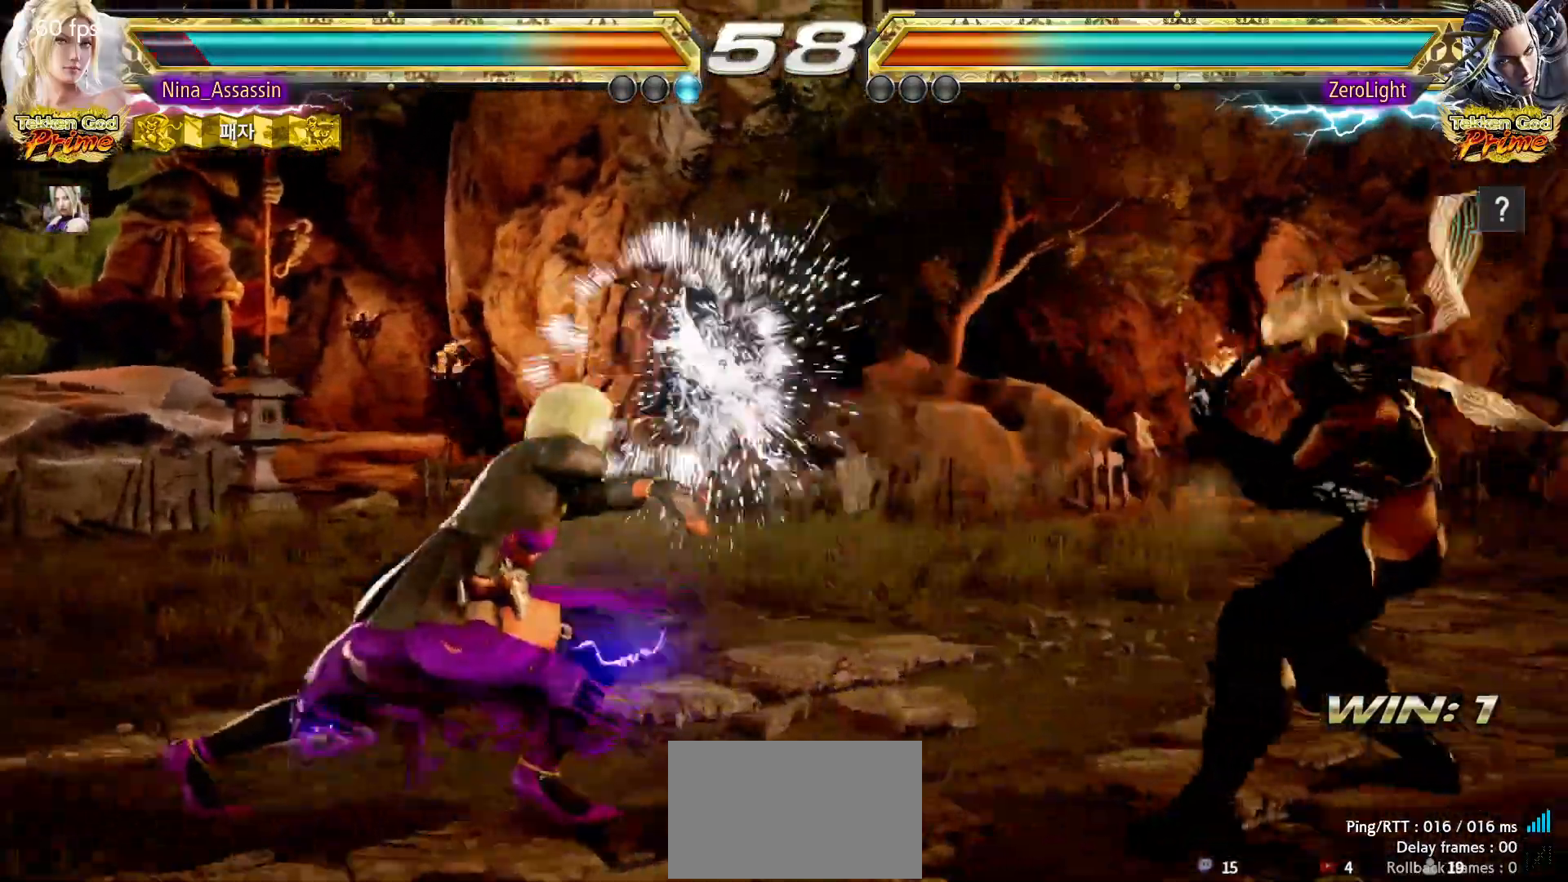
{"buttons": [], "left_stick": "left", "events": [[217, "left_stick", "left"], [300, "left_stick", "center"], [367, "left_stick", "left"]]}
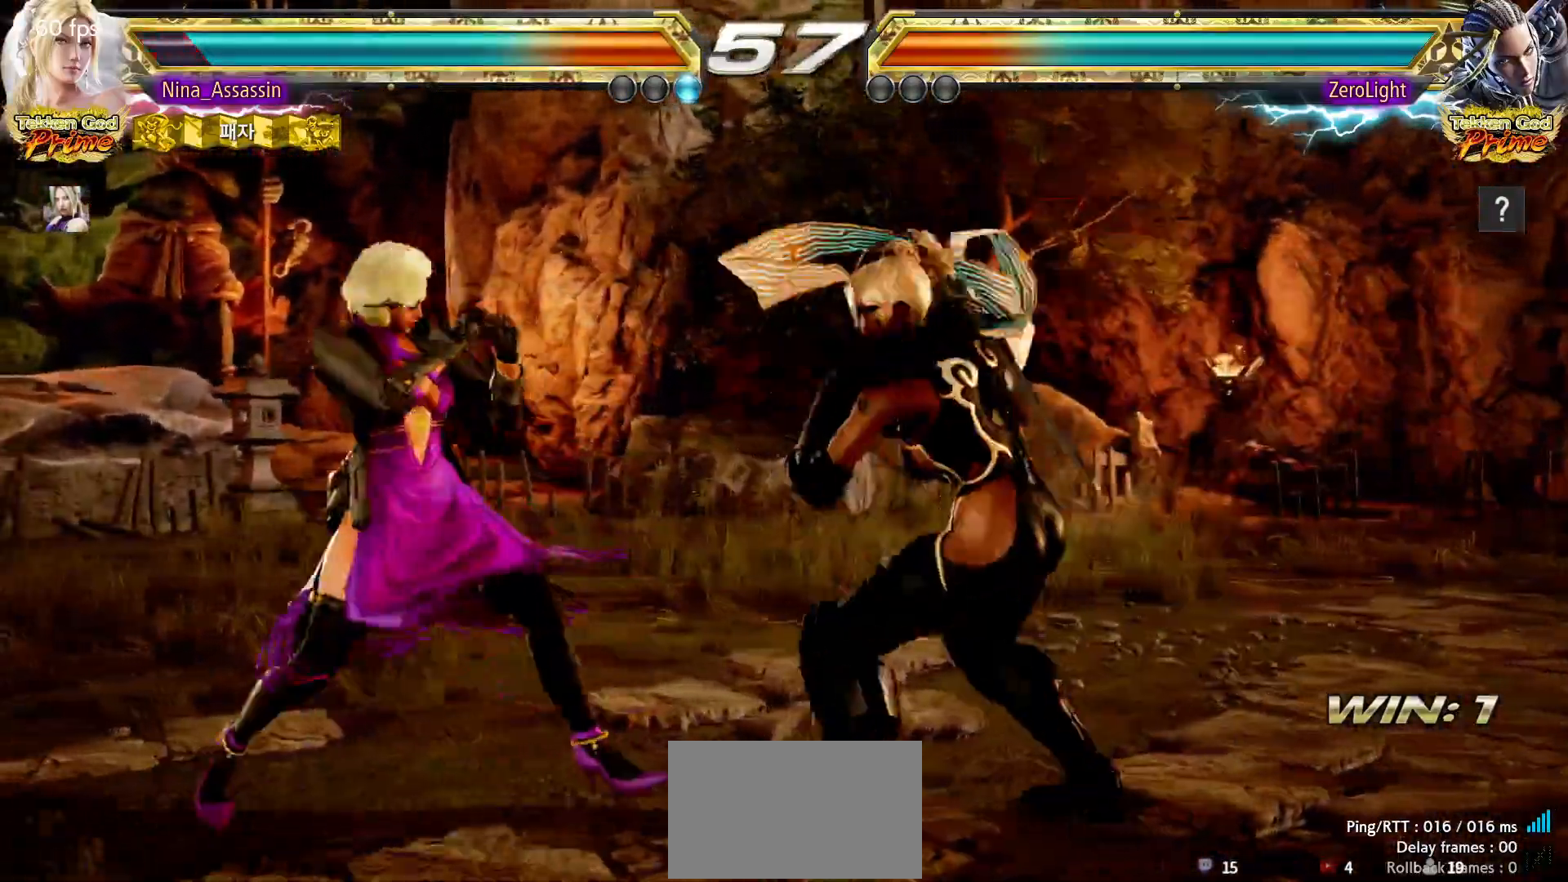
{"buttons": [], "left_stick": "left", "events": [[100, "CIRCLE", "down"], [167, "CIRCLE", "up"]]}
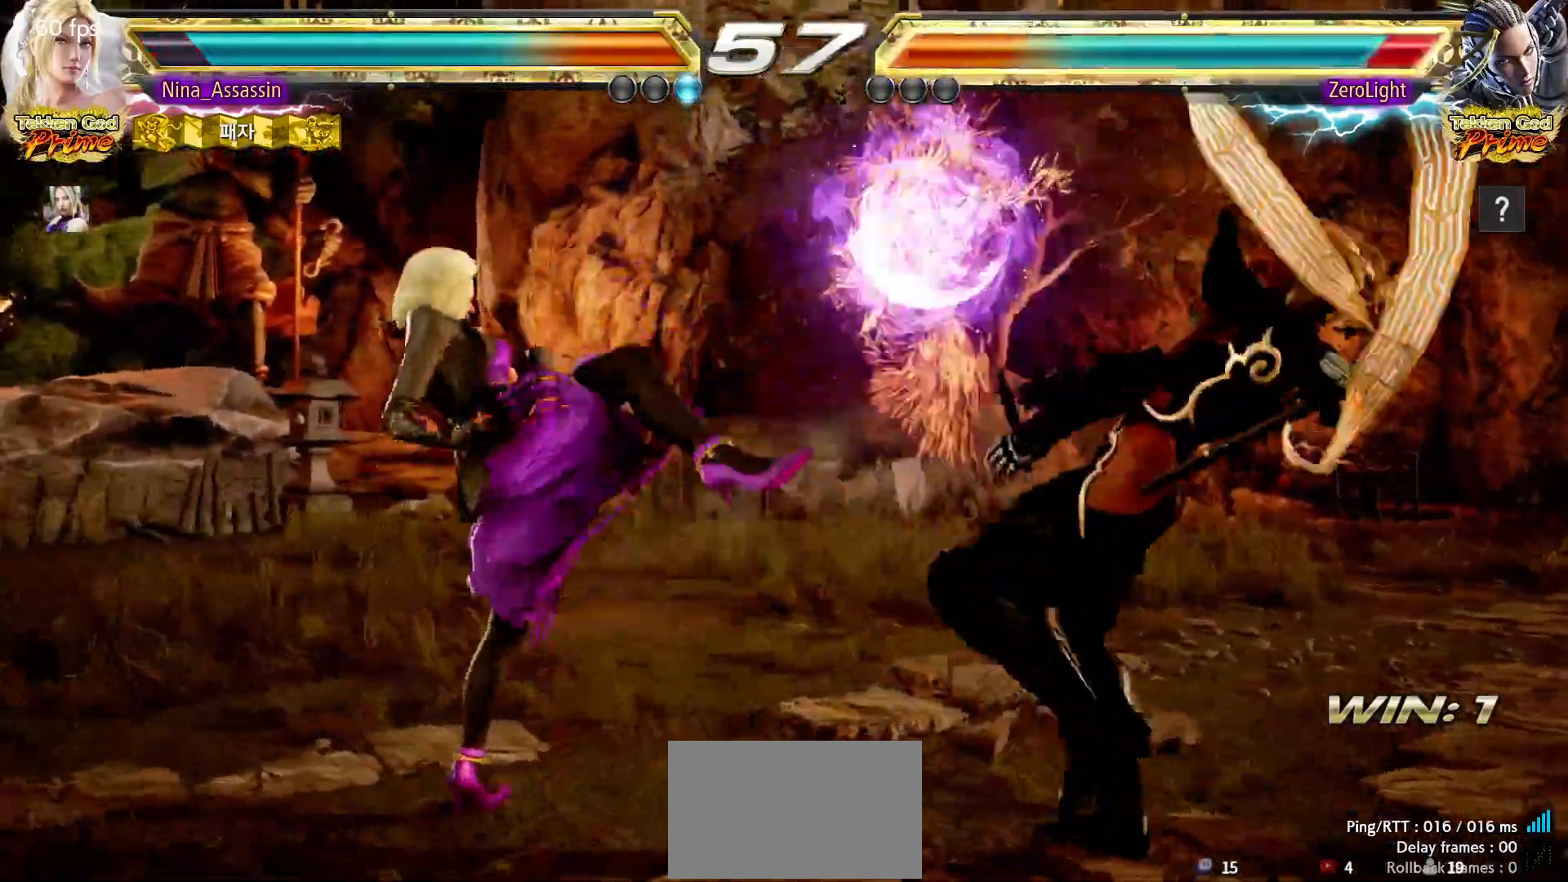
{"buttons": ["SQUARE"], "left_stick": "center", "events": [[167, "left_stick", "up-right"], [200, "TRIANGLE", "down"], [267, "TRIANGLE", "up"], [300, "SQUARE", "down"], [367, "SQUARE", "up"], [367, "left_stick", "center"], [417, "SQUARE", "down"], [467, "SQUARE", "up"], [500, "SQUARE", "down"]]}